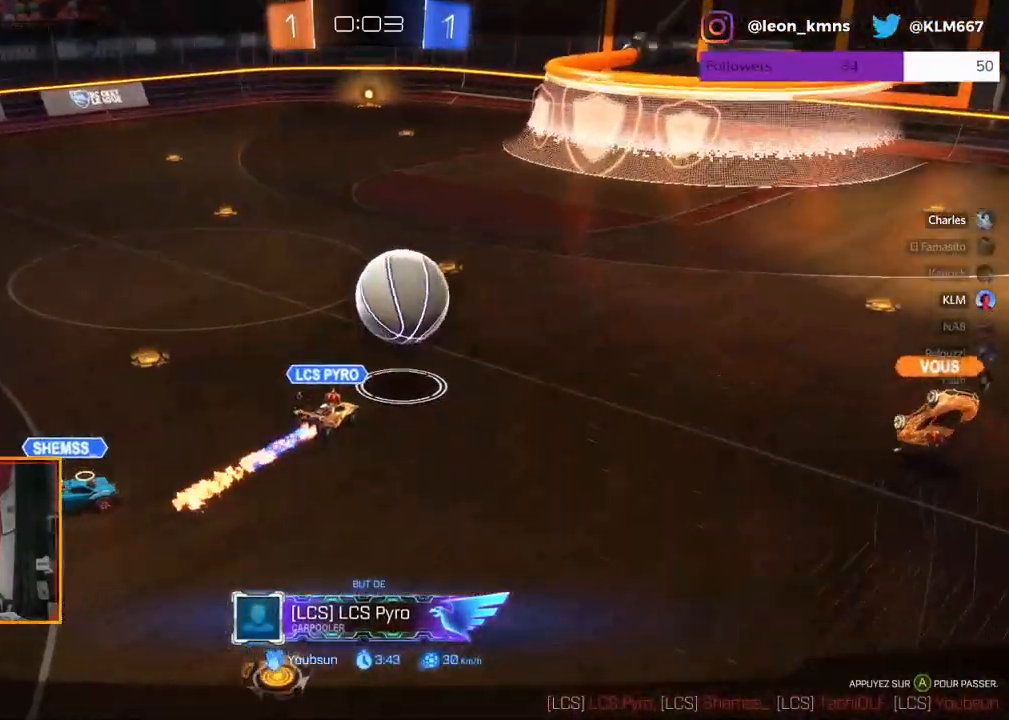
Gameplay with a controller (Xbox layout); each line is a JSON object with the inputs held at the frame after it (dt_ms = milliseconds from this image to that frame). "events" lists button and stick changes between this image and that frame as [ms after this image, input, new state], when the widget could be followed in between.
{"dt_ms": 500, "buttons": [], "left_stick": "up", "right_stick": "center", "events": [[50, "left_stick", "up-right"], [400, "left_stick", "up"]]}
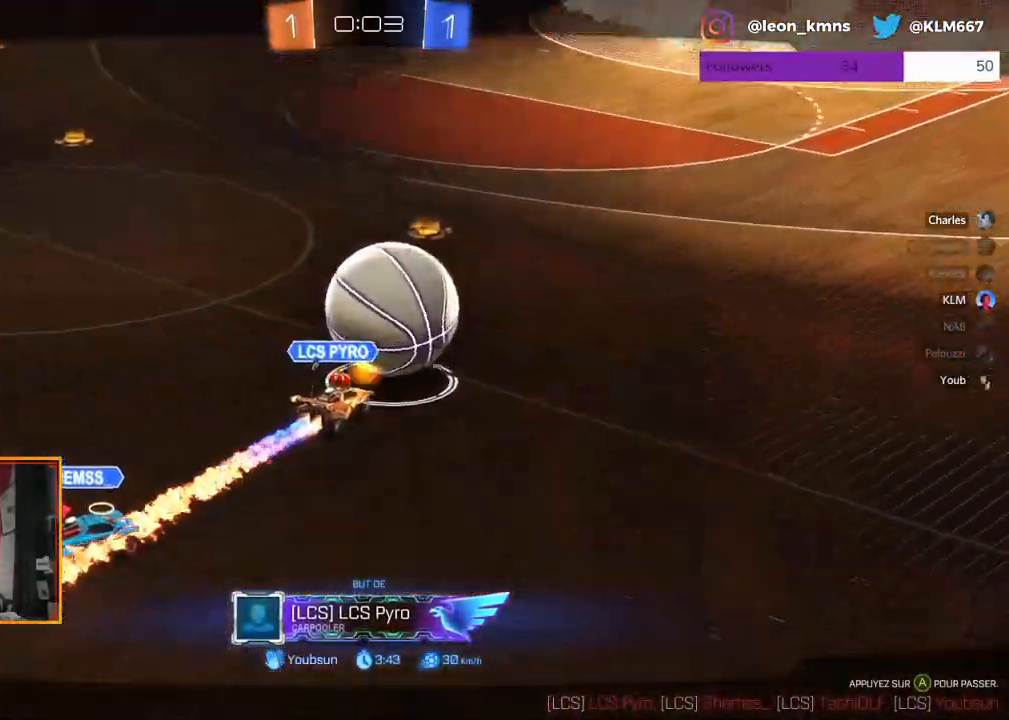
{"dt_ms": 500, "buttons": [], "left_stick": "center", "right_stick": "center", "events": [[233, "left_stick", "center"]]}
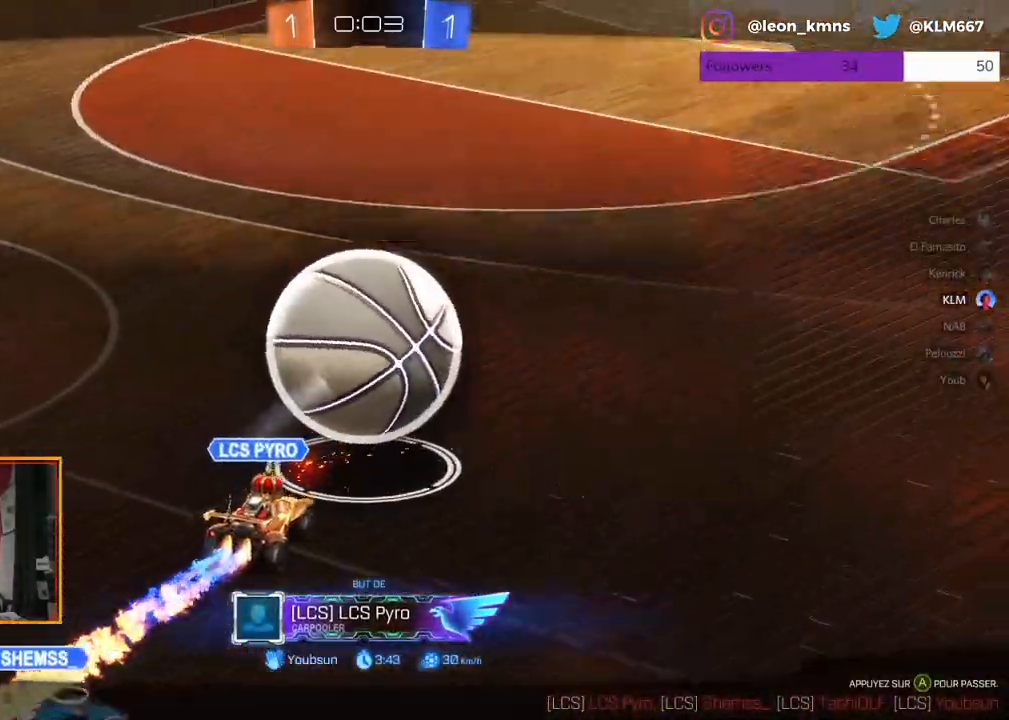
{"dt_ms": 500, "buttons": [], "left_stick": "center", "right_stick": "center", "events": []}
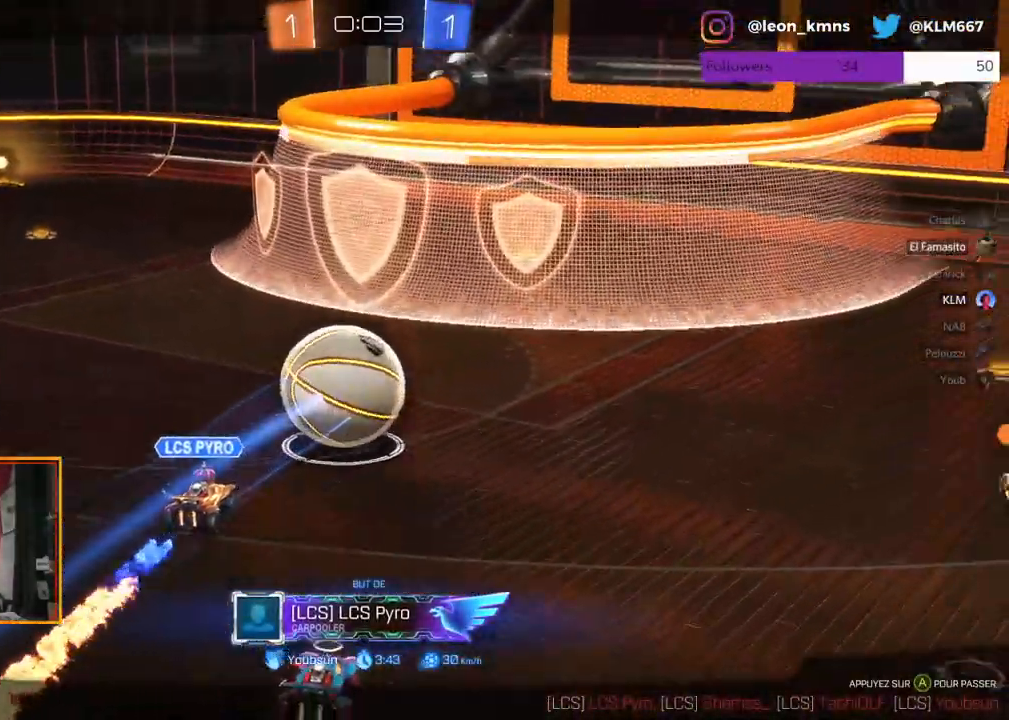
{"dt_ms": 500, "buttons": [], "left_stick": "center", "right_stick": "center"}
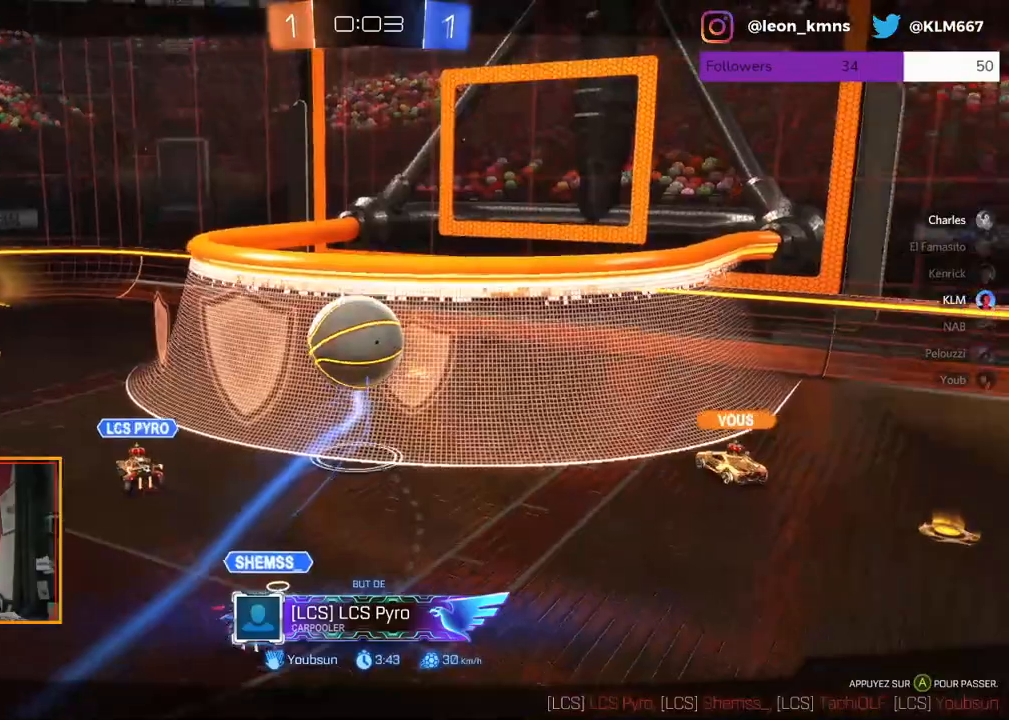
{"dt_ms": 500, "buttons": [], "left_stick": "center", "right_stick": "center", "events": []}
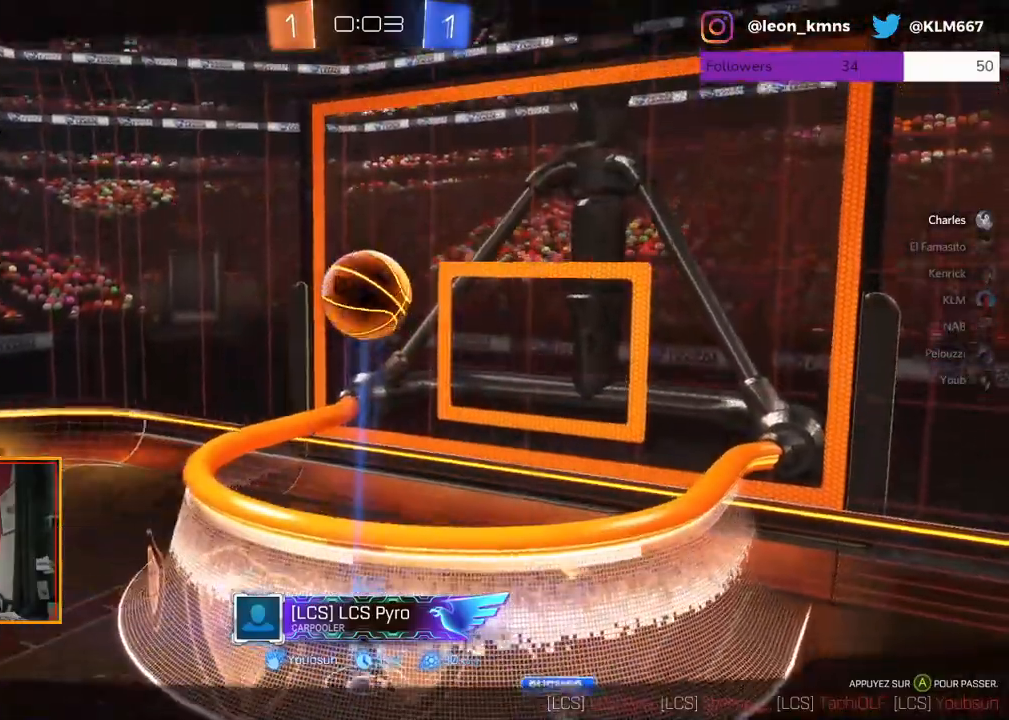
{"dt_ms": 500, "buttons": [], "left_stick": "center", "right_stick": "center", "events": []}
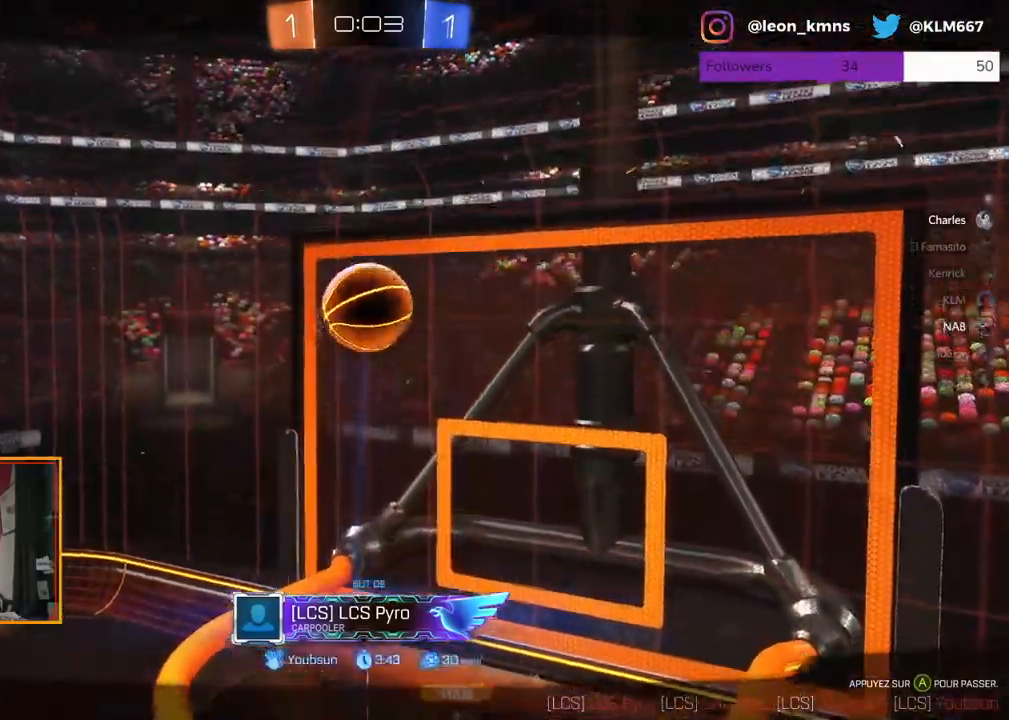
{"dt_ms": 500, "buttons": [], "left_stick": "center", "right_stick": "center", "events": []}
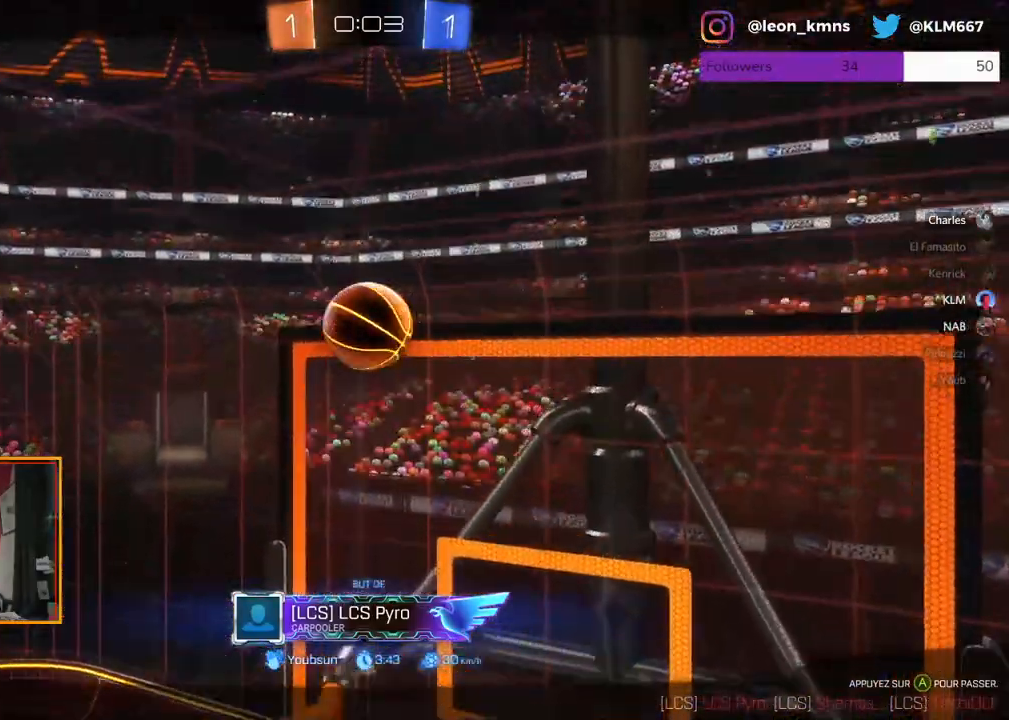
{"dt_ms": 500, "buttons": ["B"], "left_stick": "center", "right_stick": "center"}
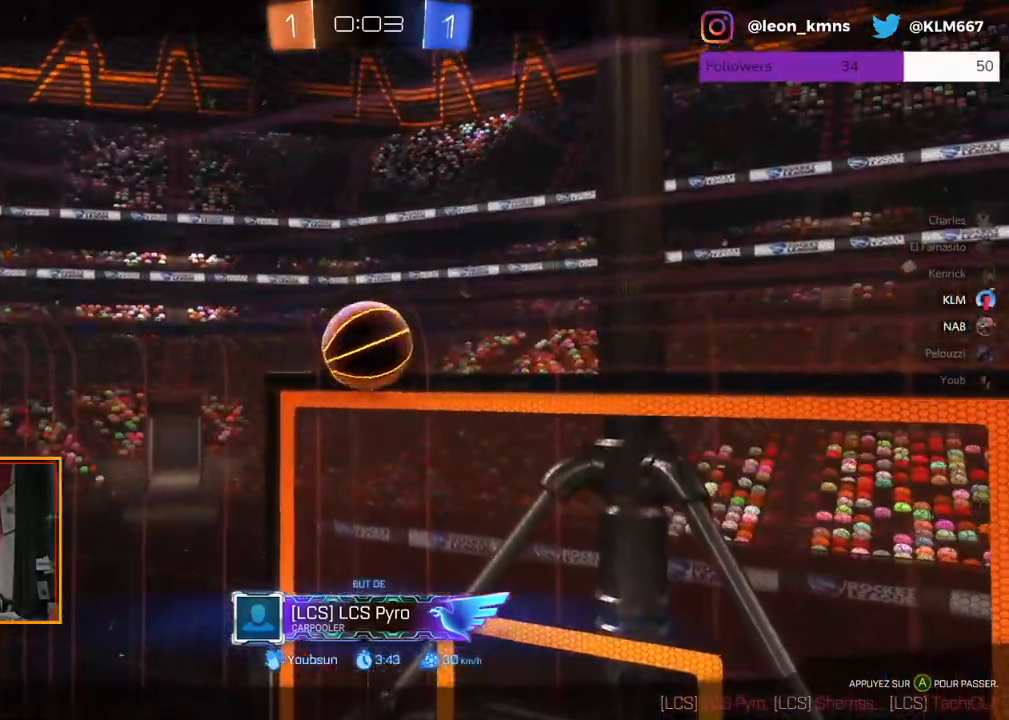
{"dt_ms": 500, "buttons": [], "left_stick": "center", "right_stick": "center"}
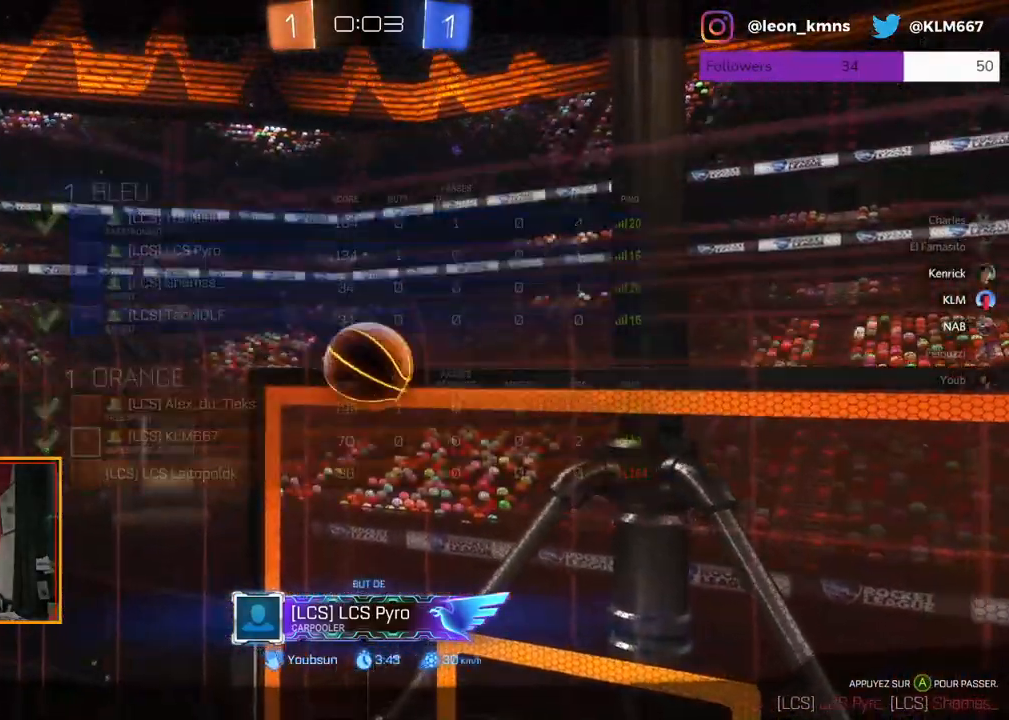
{"dt_ms": 500, "buttons": [], "left_stick": "center", "right_stick": "center"}
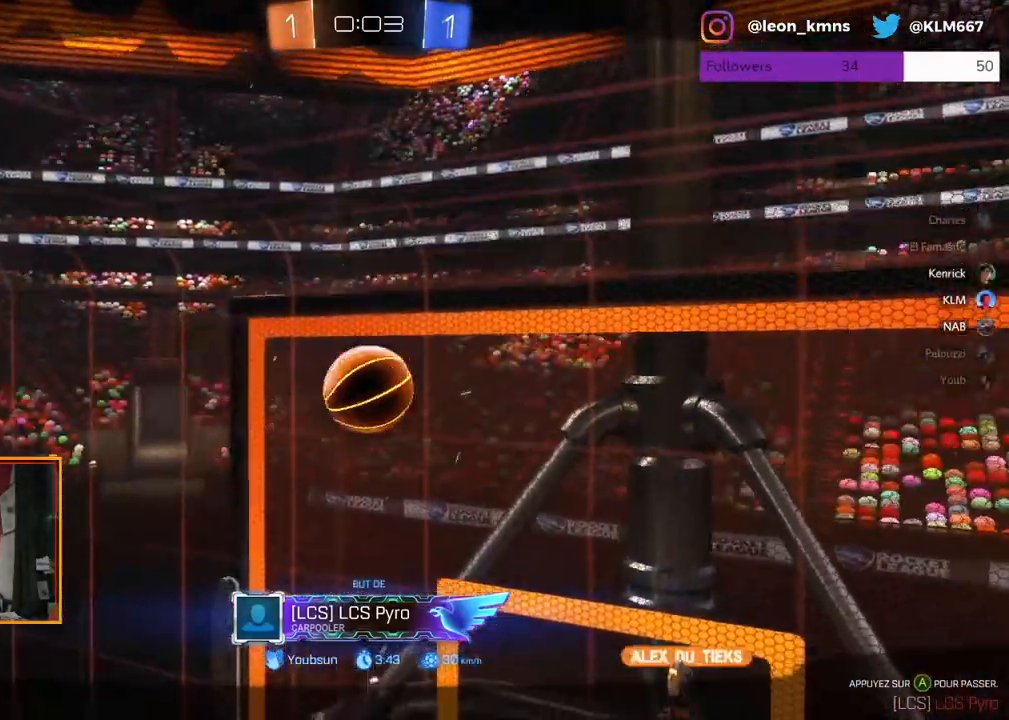
{"dt_ms": 500, "buttons": [], "left_stick": "center", "right_stick": "center", "events": []}
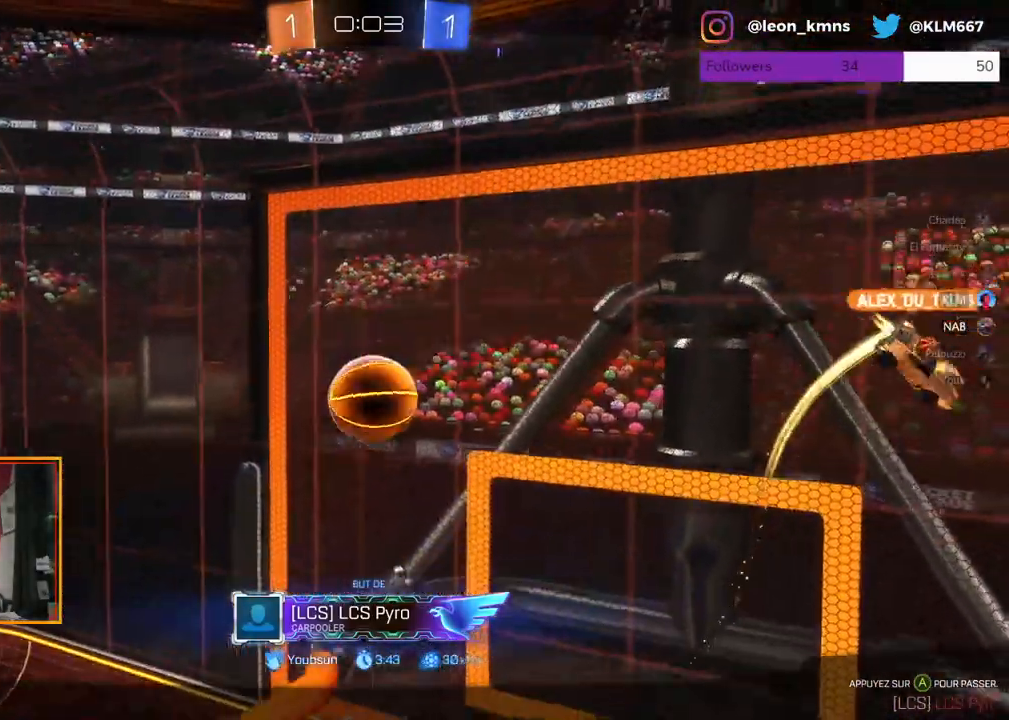
{"dt_ms": 1000, "buttons": [], "left_stick": "center", "right_stick": "center"}
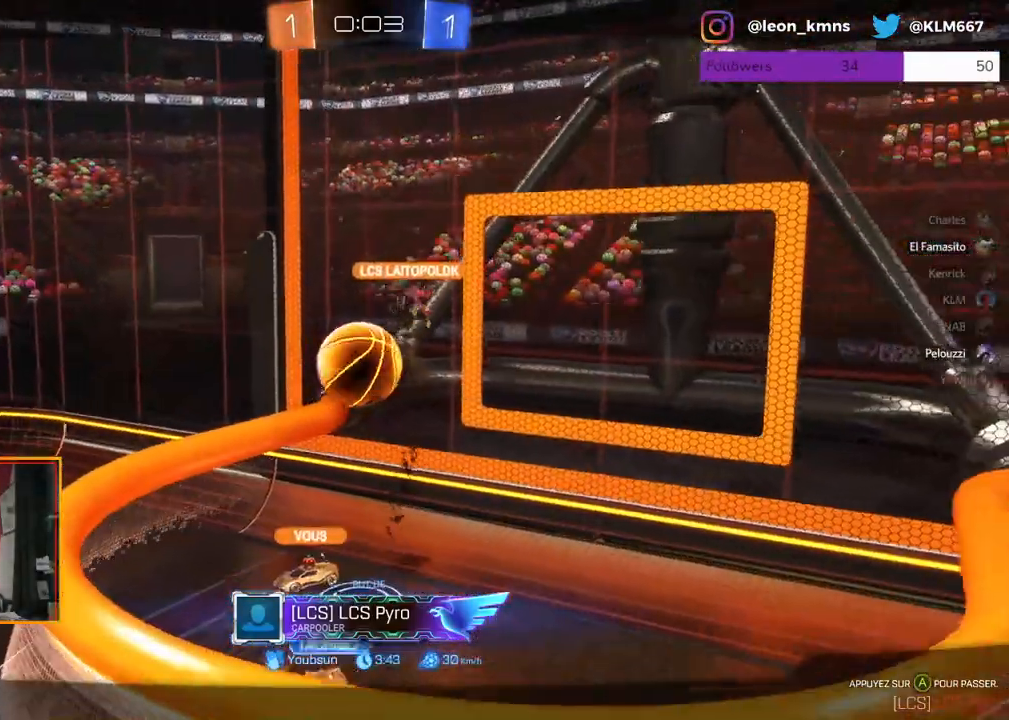
{"dt_ms": 500, "buttons": [], "left_stick": "center", "right_stick": "center"}
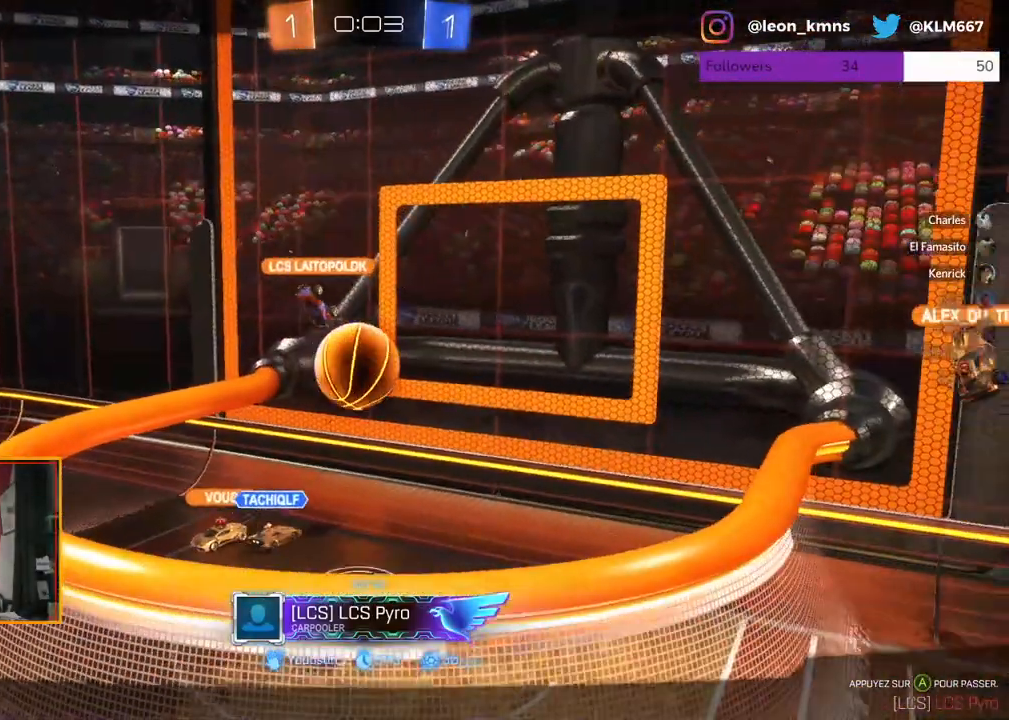
{"dt_ms": 500, "buttons": [], "left_stick": "center", "right_stick": "center", "events": []}
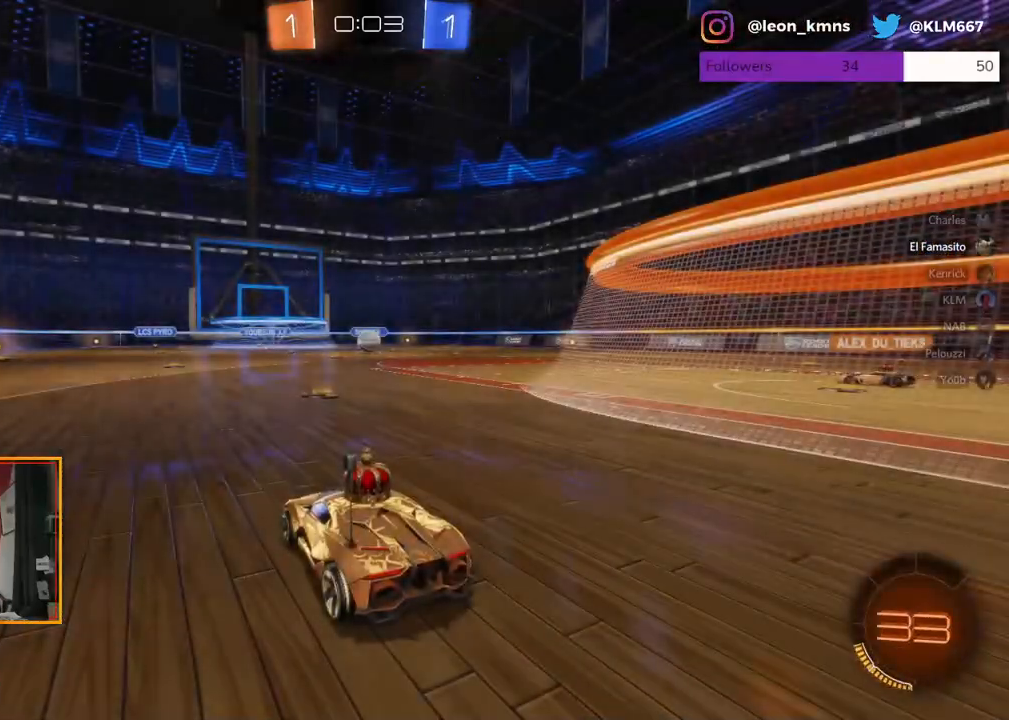
{"dt_ms": 500, "buttons": [], "left_stick": "center", "right_stick": "center", "events": []}
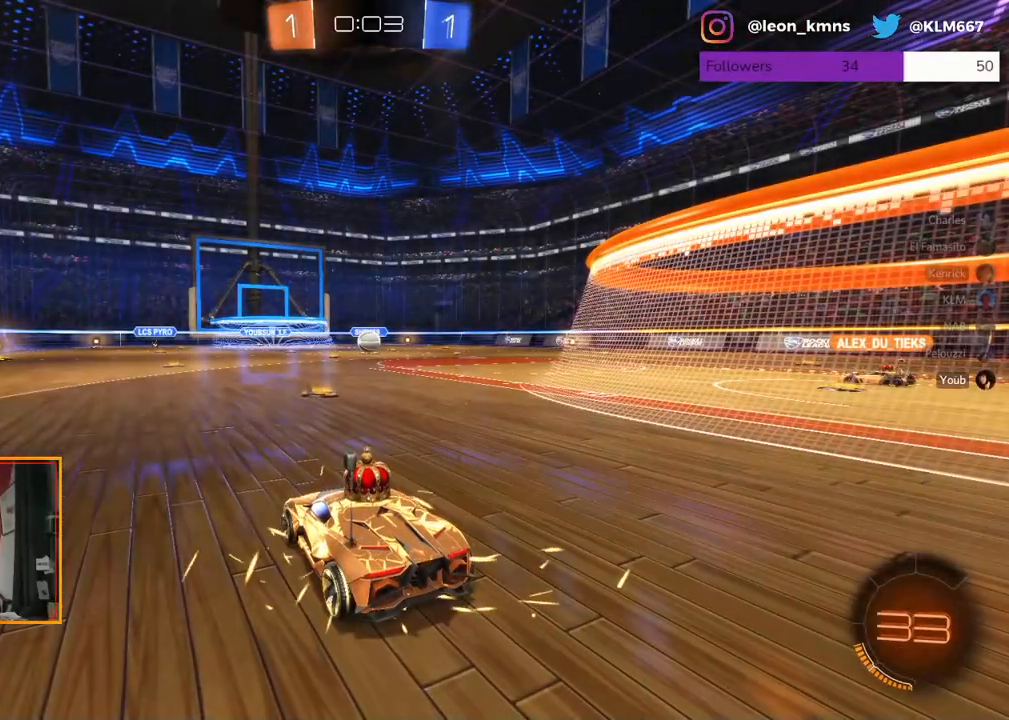
{"dt_ms": 500, "buttons": [], "left_stick": "center", "right_stick": "center", "events": []}
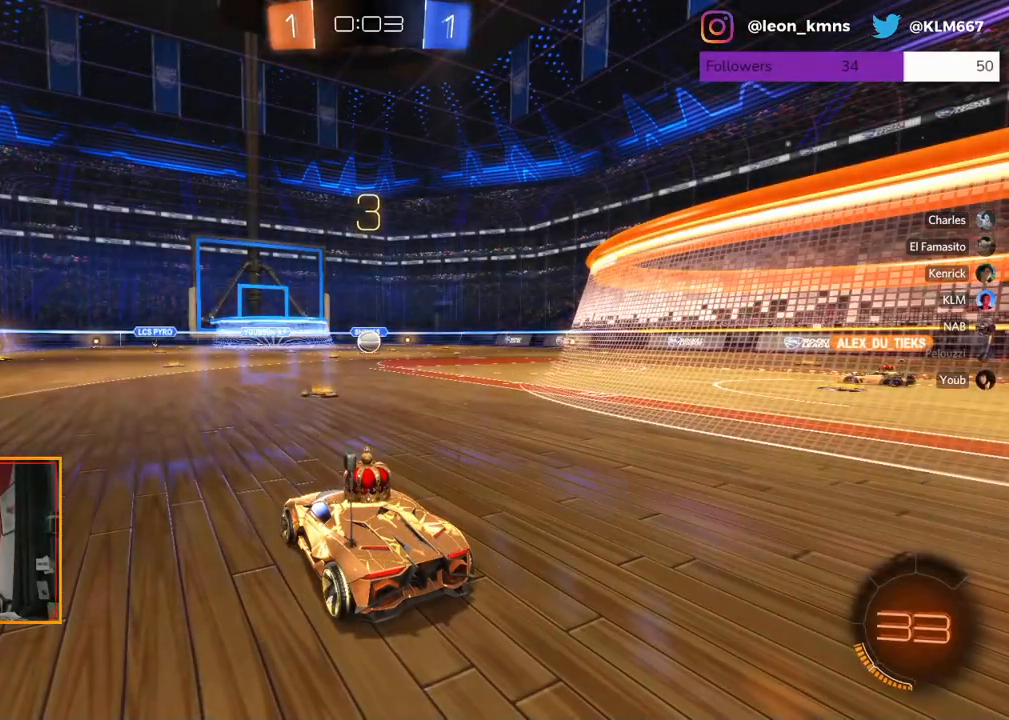
{"dt_ms": 500, "buttons": ["R2"], "left_stick": "center", "right_stick": "center", "events": [[400, "R2", "down"]]}
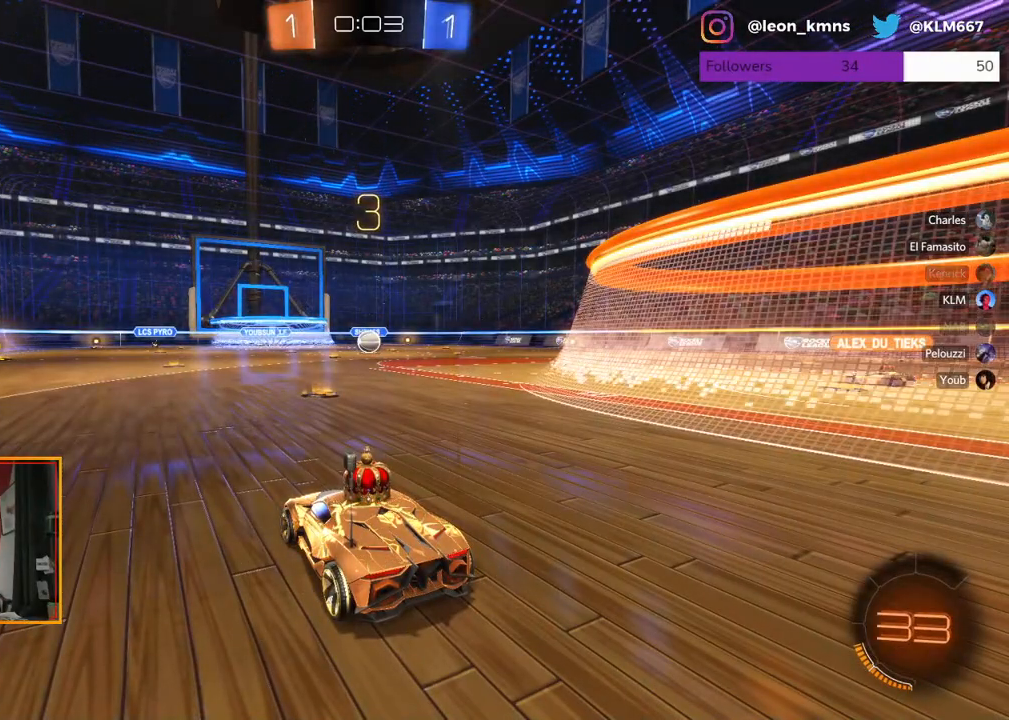
{"dt_ms": 500, "buttons": ["B", "R2"], "left_stick": "center", "right_stick": "center", "events": [[367, "B", "down"]]}
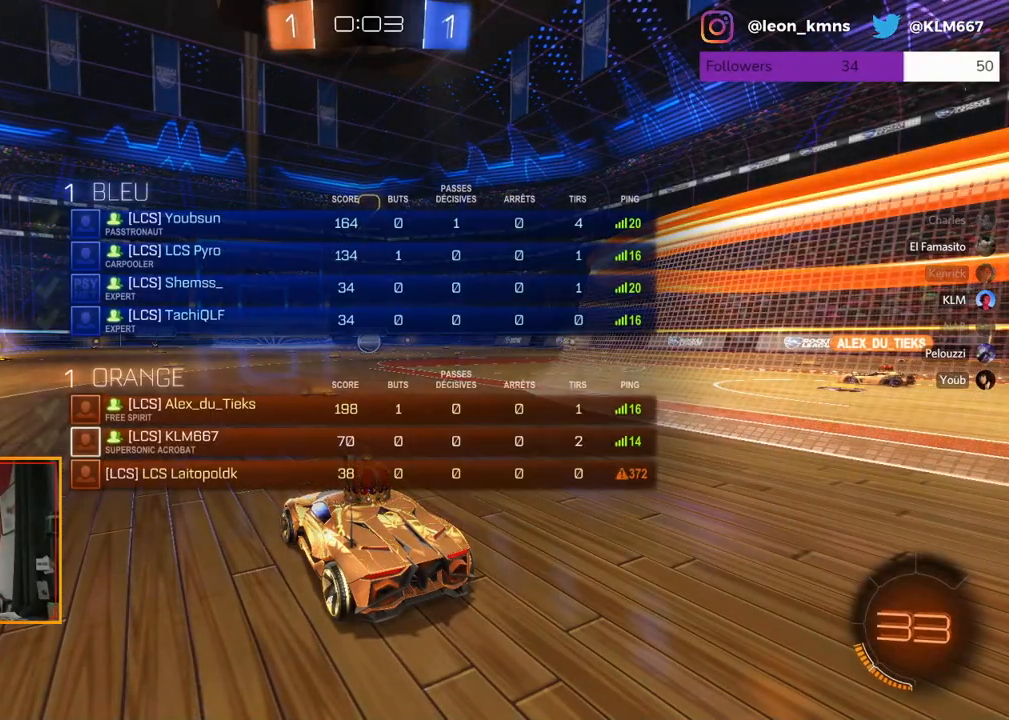
{"dt_ms": 500, "buttons": ["B", "R2"], "left_stick": "center", "right_stick": "center", "events": [[250, "B", "up"], [483, "B", "down"]]}
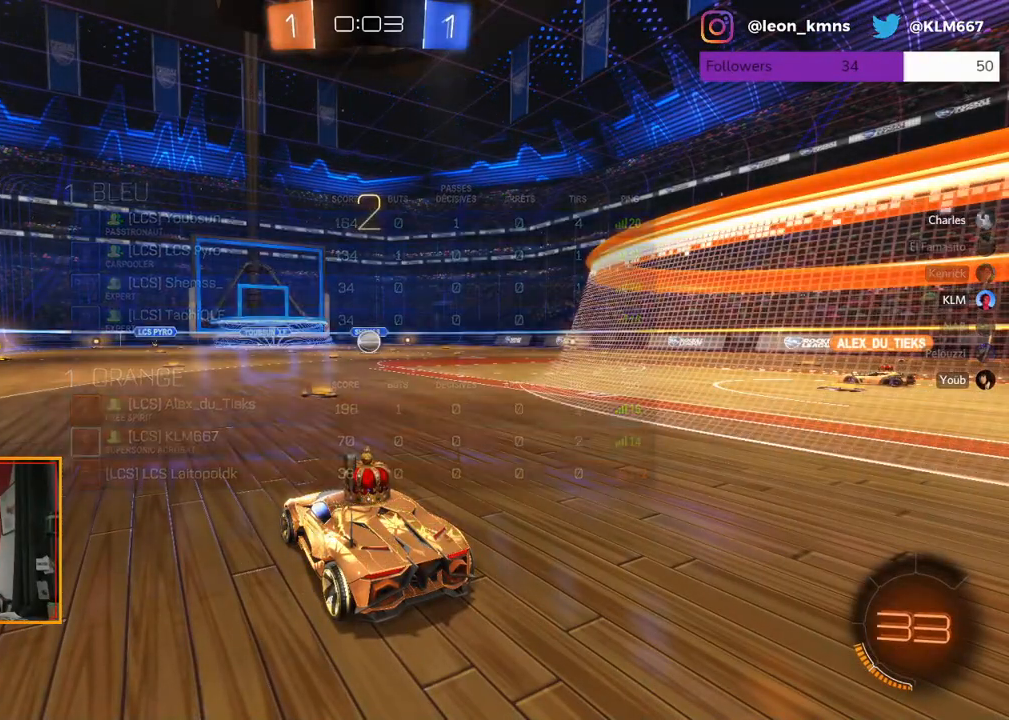
{"dt_ms": 500, "buttons": ["B", "R2"], "left_stick": "center", "right_stick": "center", "events": [[217, "B", "up"], [500, "B", "down"]]}
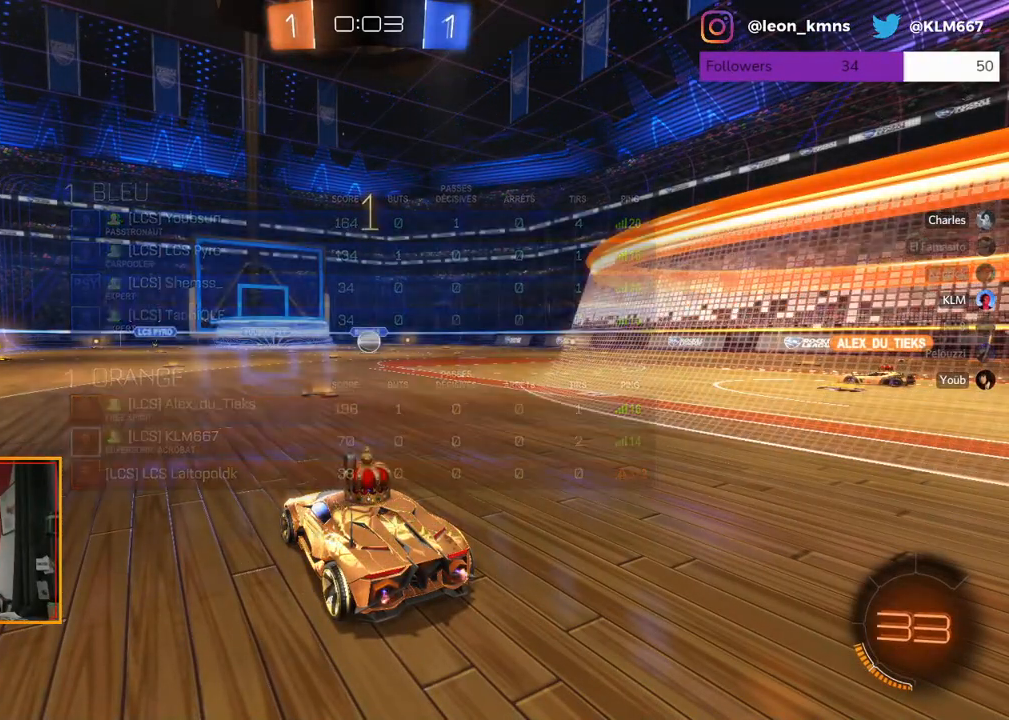
{"dt_ms": 500, "buttons": ["R2"], "left_stick": "center", "right_stick": "center", "events": [[150, "B", "up"], [283, "B", "down"], [383, "B", "up"]]}
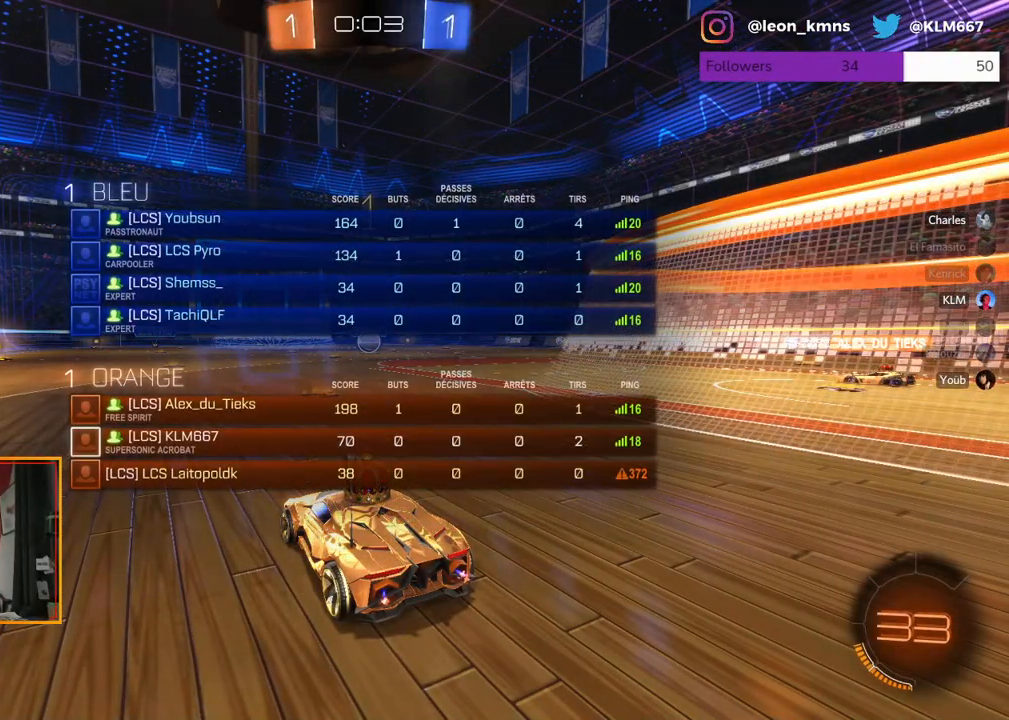
{"dt_ms": 500, "buttons": ["R2"], "left_stick": "center", "right_stick": "center", "events": []}
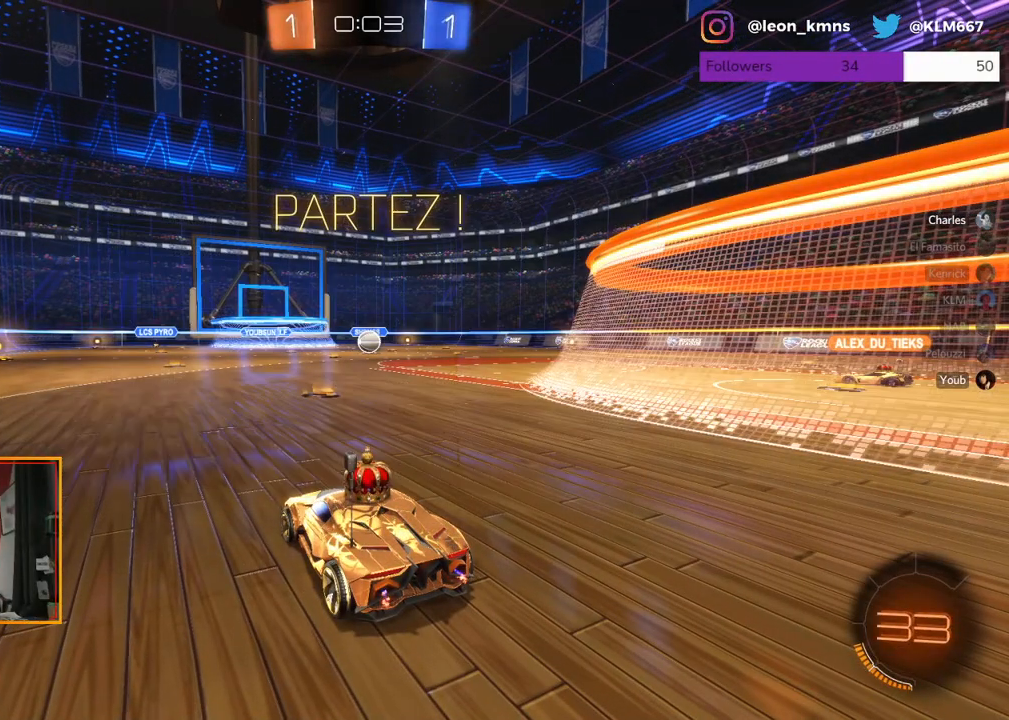
{"dt_ms": 500, "buttons": ["R2"], "left_stick": "center", "right_stick": "center", "events": []}
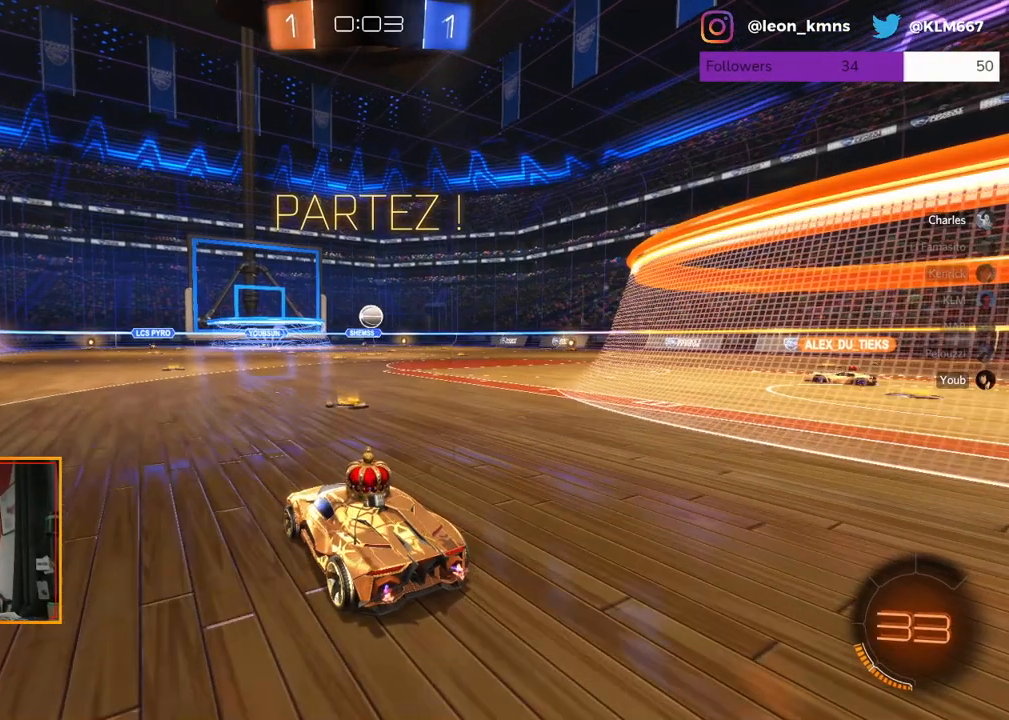
{"dt_ms": 500, "buttons": ["L2"], "left_stick": "right", "right_stick": "center", "events": [[17, "left_stick", "right"], [217, "L2", "down"], [350, "R2", "up"]]}
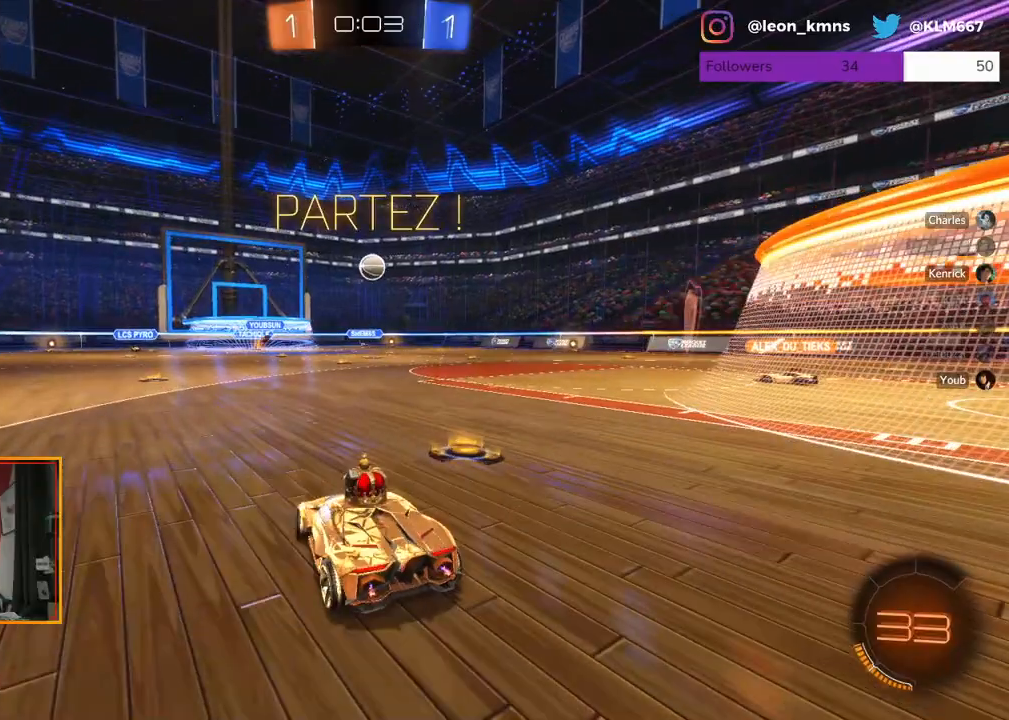
{"dt_ms": 500, "buttons": ["L2"], "left_stick": "right", "right_stick": "center", "events": []}
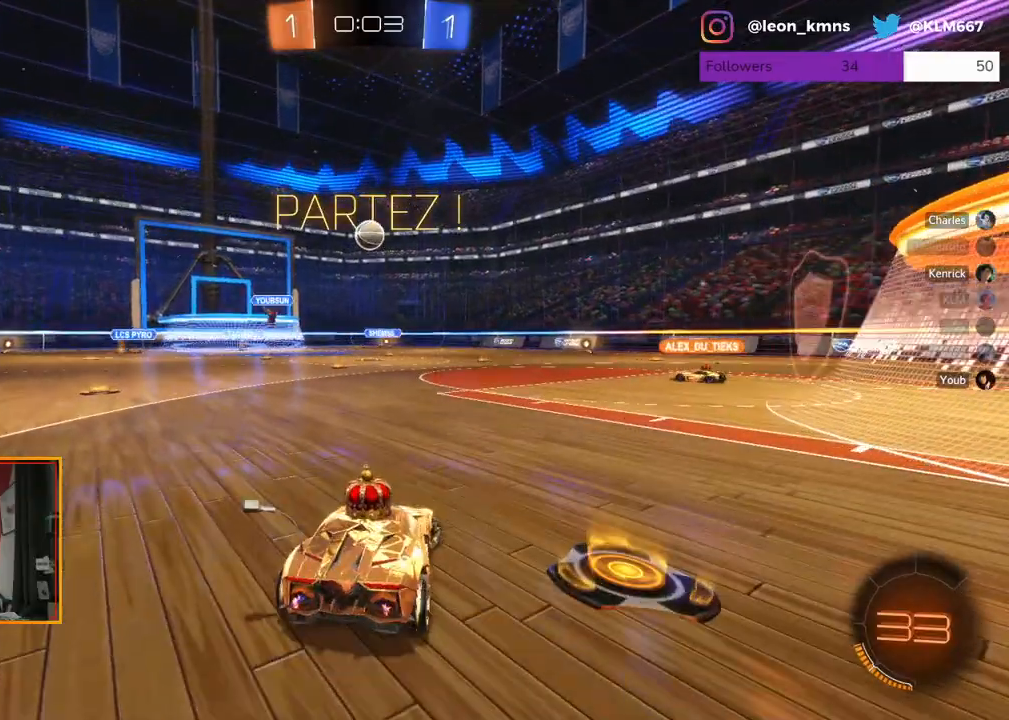
{"dt_ms": 500, "buttons": ["R2"], "left_stick": "right", "right_stick": "center", "events": [[250, "R2", "down"], [467, "L2", "up"]]}
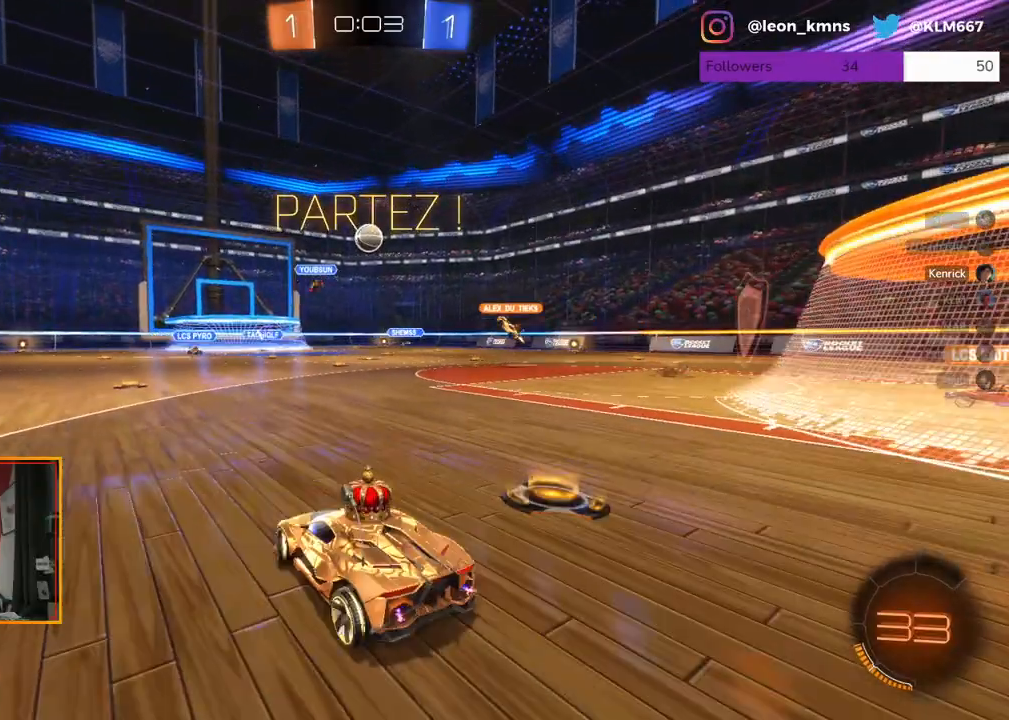
{"dt_ms": 500, "buttons": ["R2"], "left_stick": "right", "right_stick": "center", "events": []}
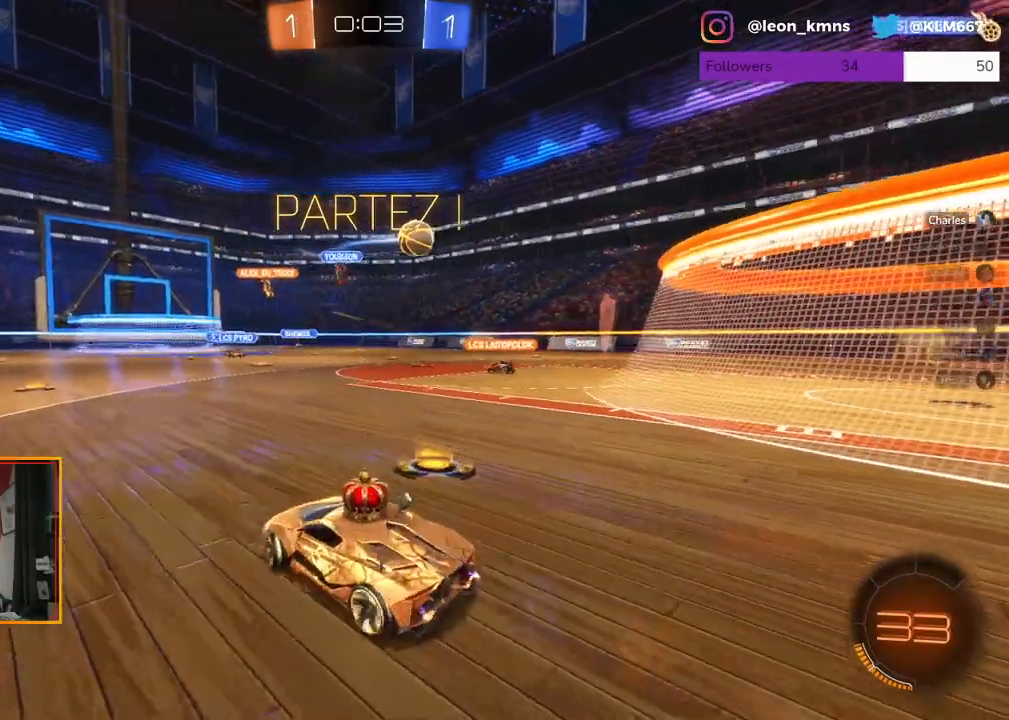
{"dt_ms": 500, "buttons": ["R2"], "left_stick": "right", "right_stick": "center", "events": []}
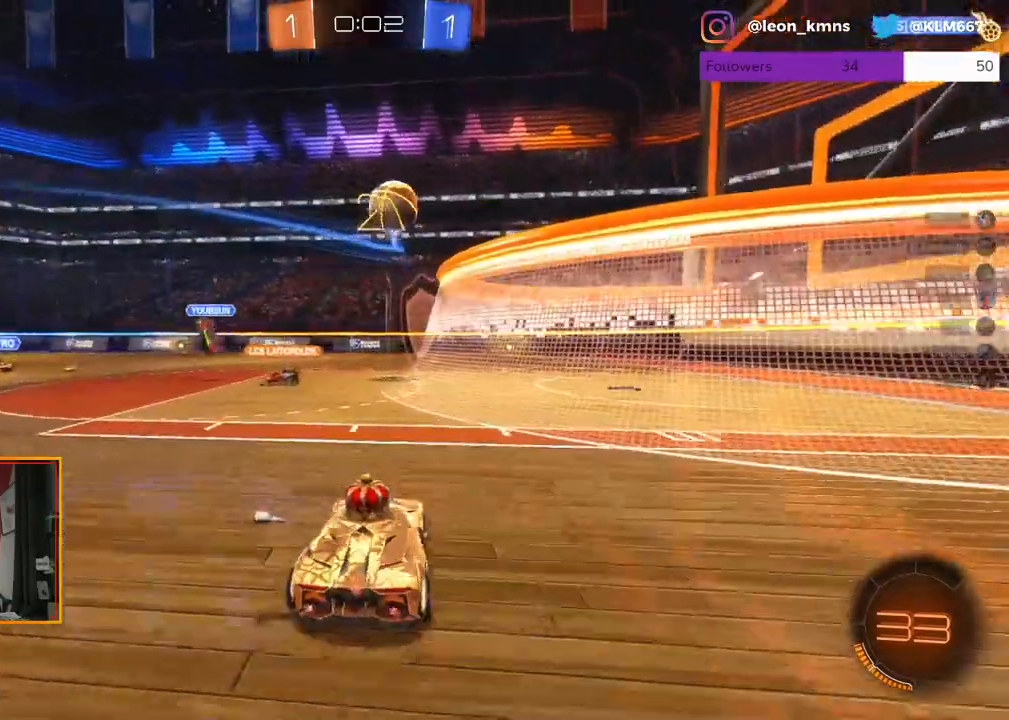
{"dt_ms": 500, "buttons": ["L2"], "left_stick": "center", "right_stick": "center", "events": [[117, "left_stick", "center"], [167, "left_stick", "left"], [333, "R2", "up"], [350, "L2", "down"], [383, "left_stick", "center"]]}
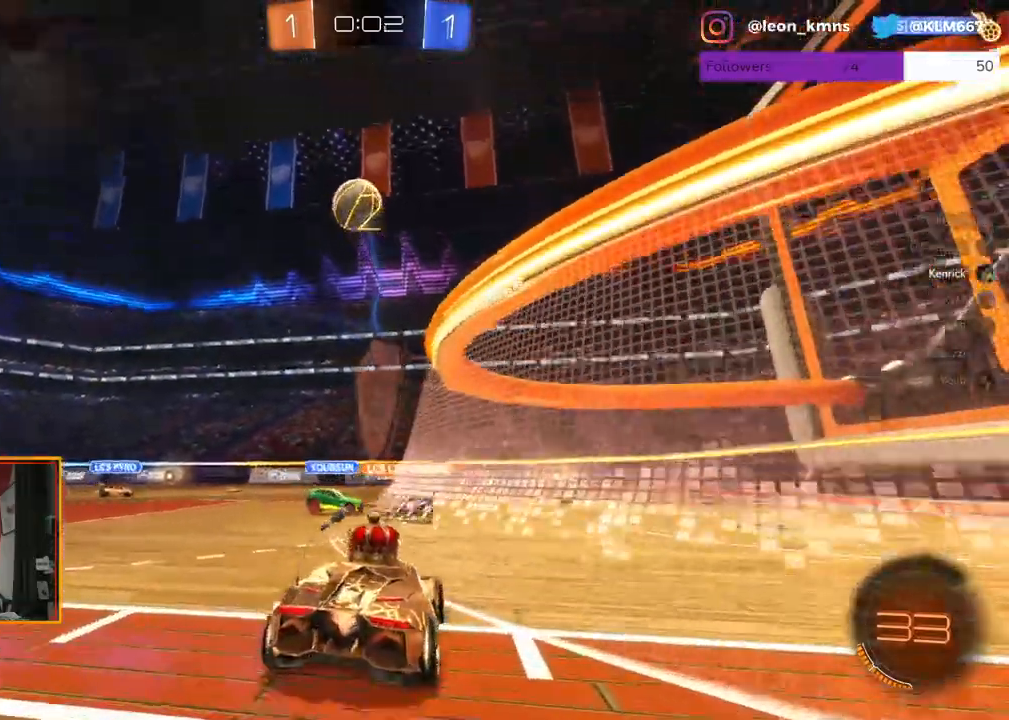
{"dt_ms": 500, "buttons": [], "left_stick": "center", "right_stick": "center", "events": [[17, "R2", "down"], [67, "L2", "up"], [250, "left_stick", "right"], [383, "left_stick", "center"], [400, "R2", "up"]]}
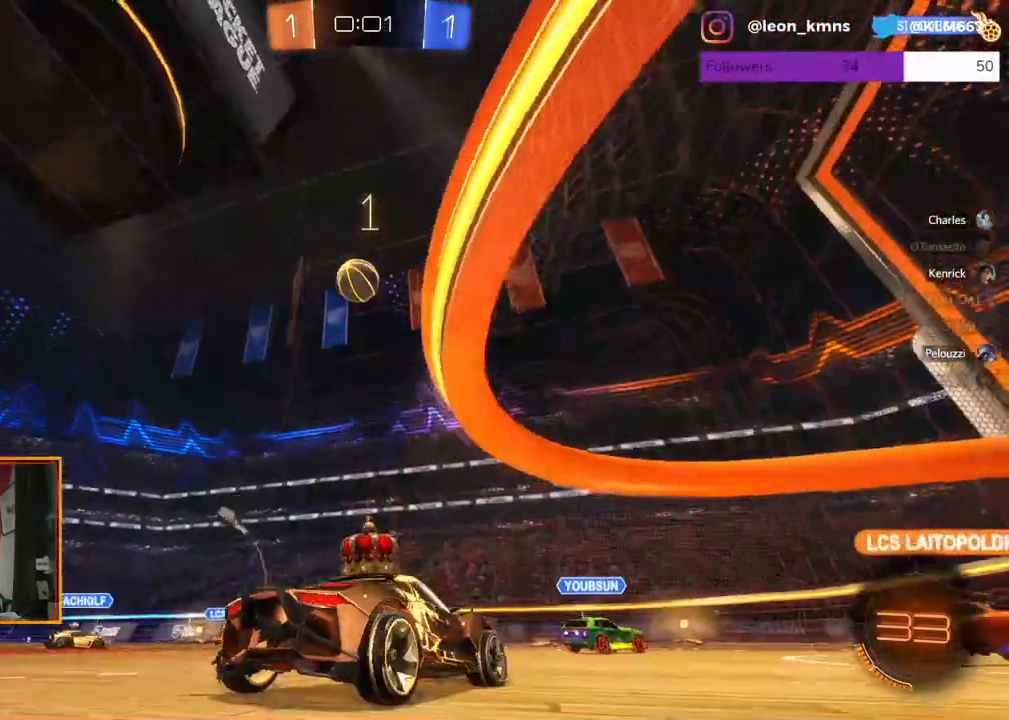
{"dt_ms": 500, "buttons": ["R2"], "left_stick": "center", "right_stick": "center", "events": [[33, "R2", "down"], [33, "left_stick", "left"], [200, "left_stick", "center"], [250, "R2", "up"], [350, "R2", "down"]]}